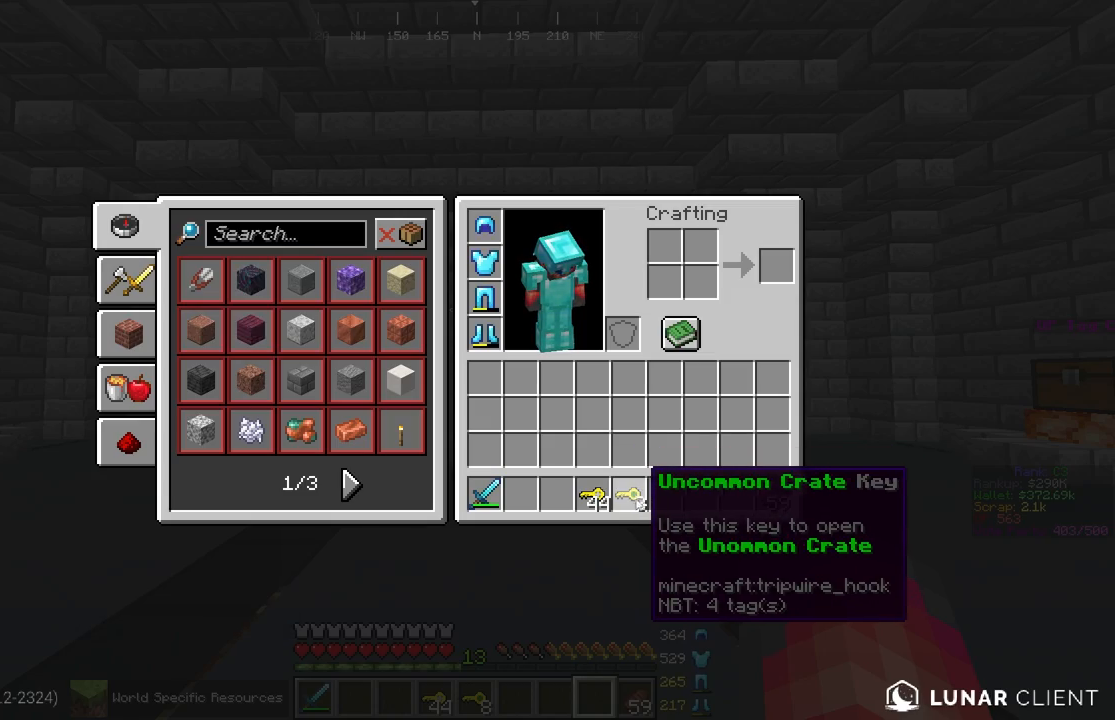
Gameplay with keyboard and mouse; each line is a JSON object with the keys and mouse buttons held at the frame after it. "events" lists presses ("down") and releases ("up") of "a", "d", "s", "space", "w", "mouse_left" and "mouse_right" between this image and that frame as [ms after this image, input, new state], when the widget could be followed in between. "mouse_left", "mouse_right" = the "left", "right" buttons of the "mouse" list. No other keys are recorded. Fast repeated clicks can show as one long hold. Mouse movement is not recorded.
{"keys": ["w"], "mouse": [], "events": [[250, "w", "down"]]}
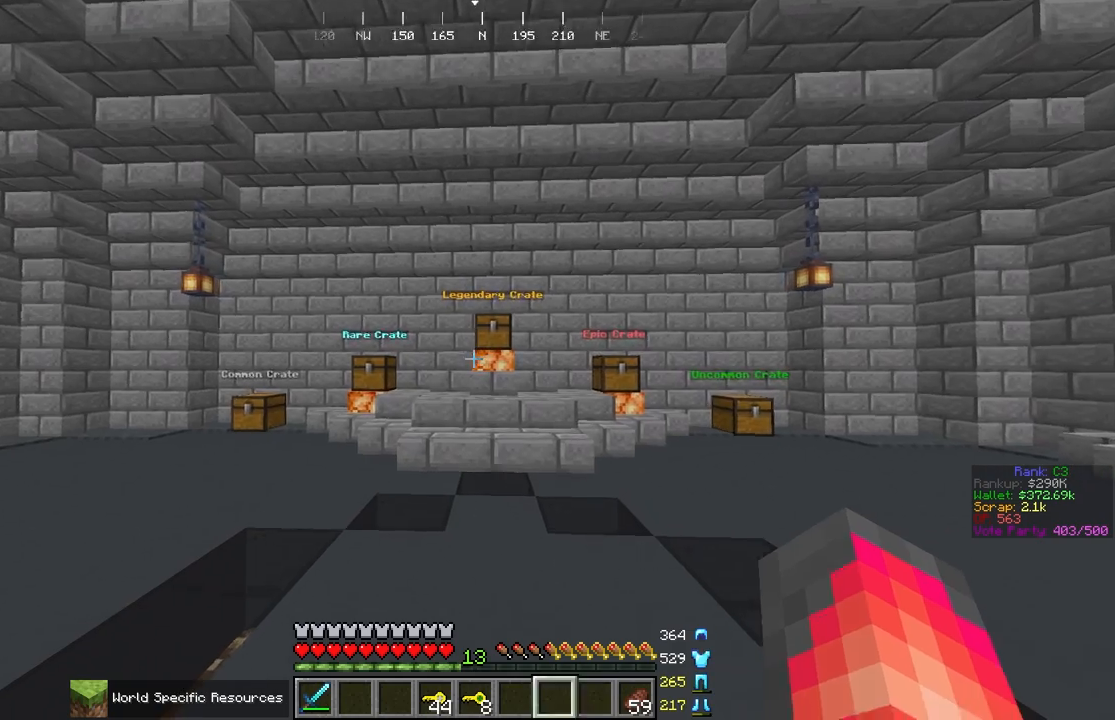
{"keys": ["w"], "mouse": [], "events": []}
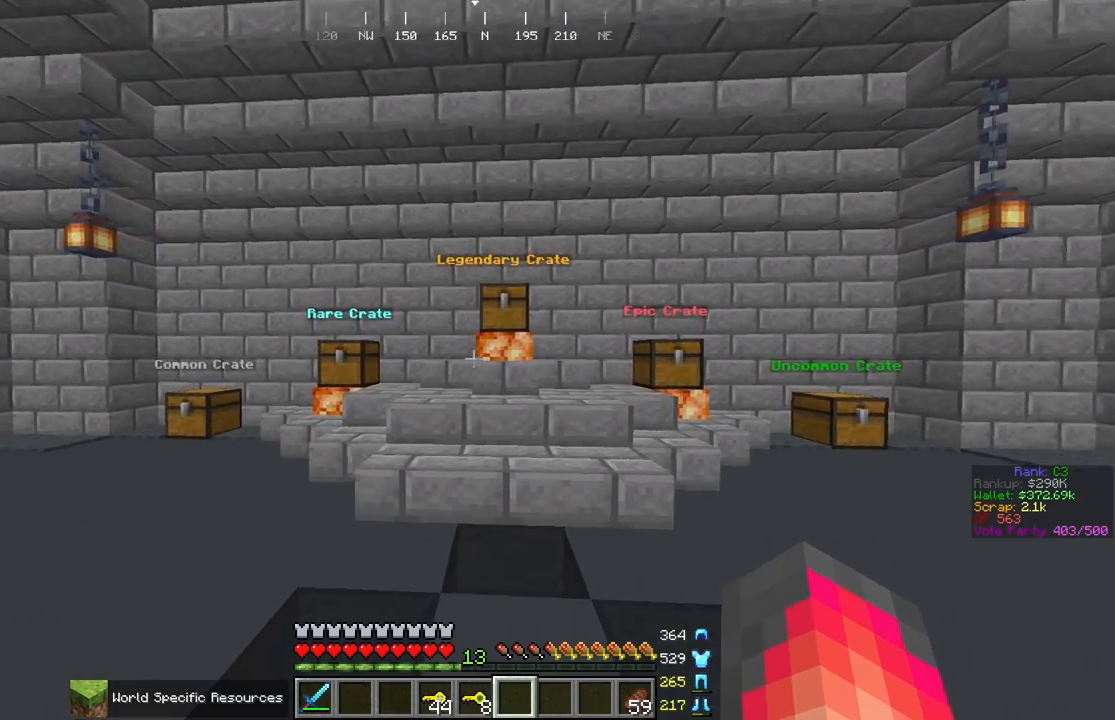
{"keys": ["d", "w"], "mouse": [], "events": [[117, "w", "up"], [183, "d", "down"], [333, "w", "down"]]}
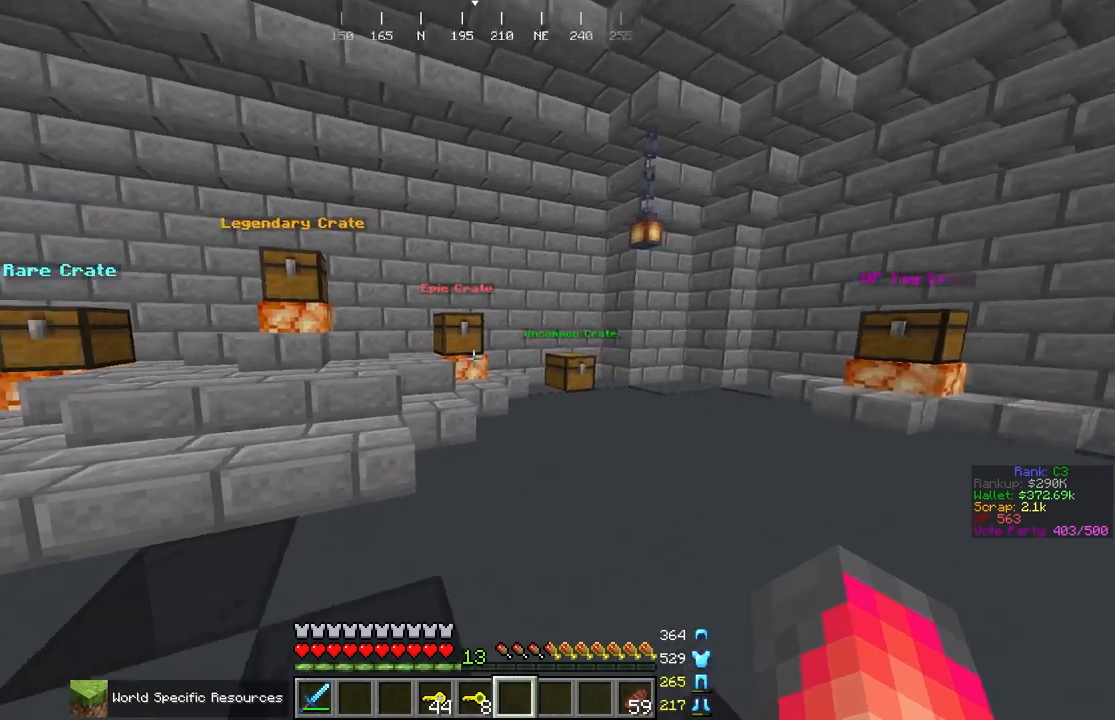
{"keys": ["a", "w"], "mouse": [], "events": [[17, "d", "up"], [133, "w", "up"], [200, "a", "down"], [200, "w", "down"]]}
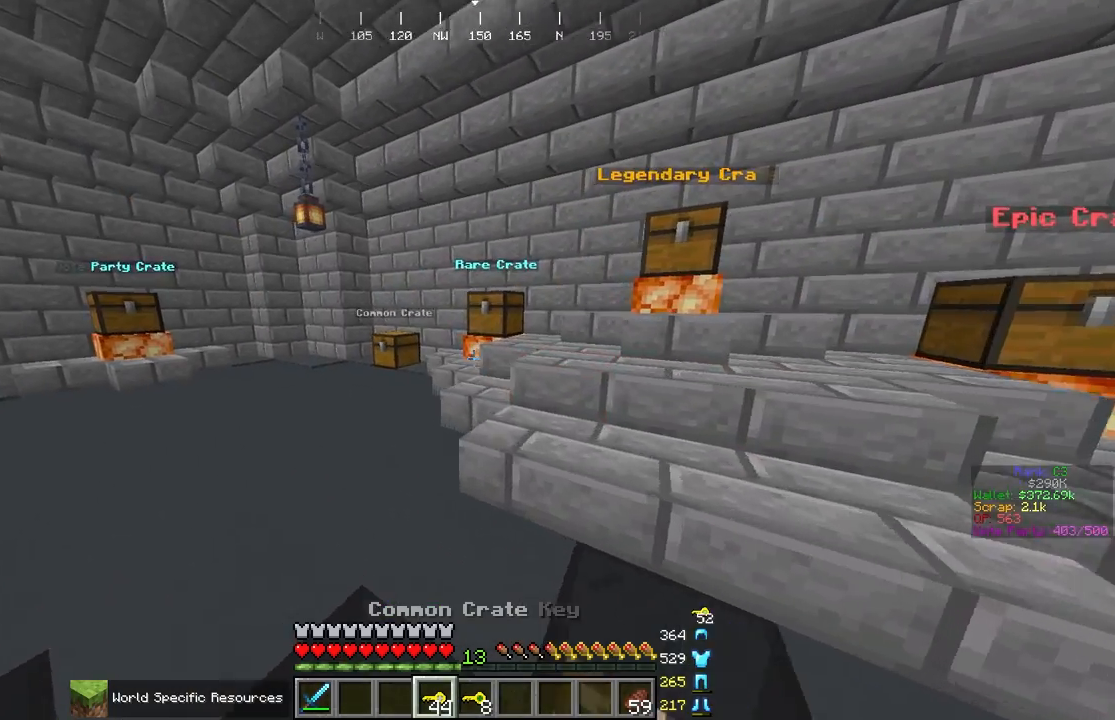
{"keys": ["a", "w"], "mouse": [], "events": []}
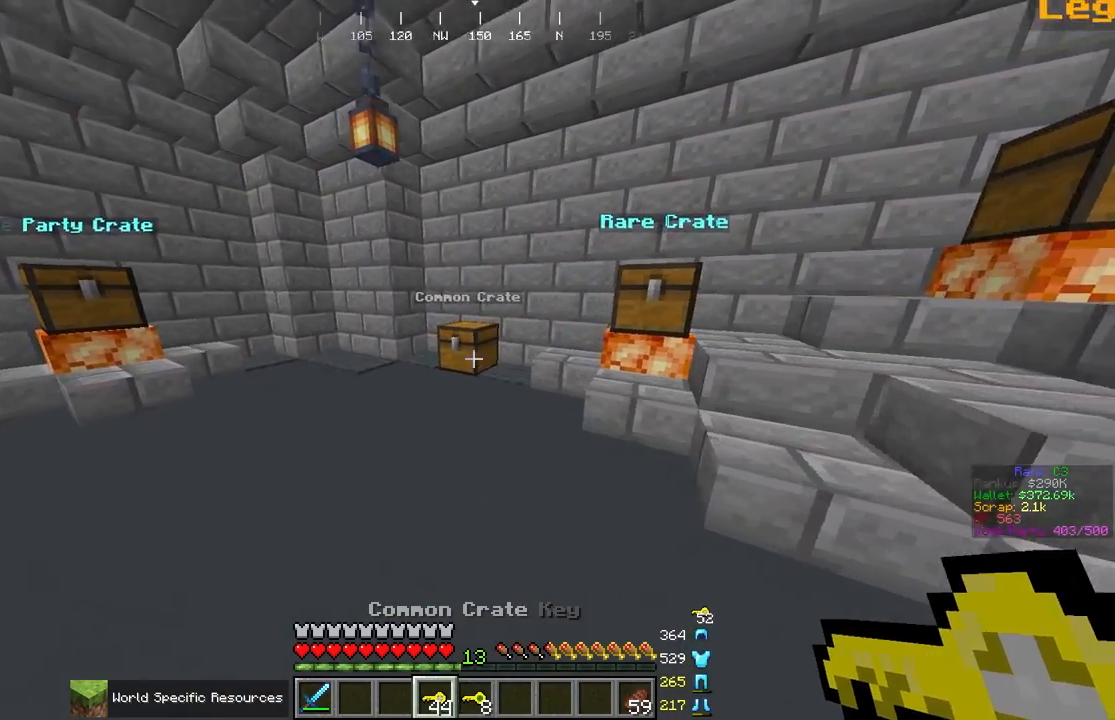
{"keys": [], "mouse": [], "events": [[100, "a", "up"], [250, "a", "down"], [300, "mouse_right", "down"], [400, "a", "up"], [400, "mouse_right", "up"], [400, "w", "up"]]}
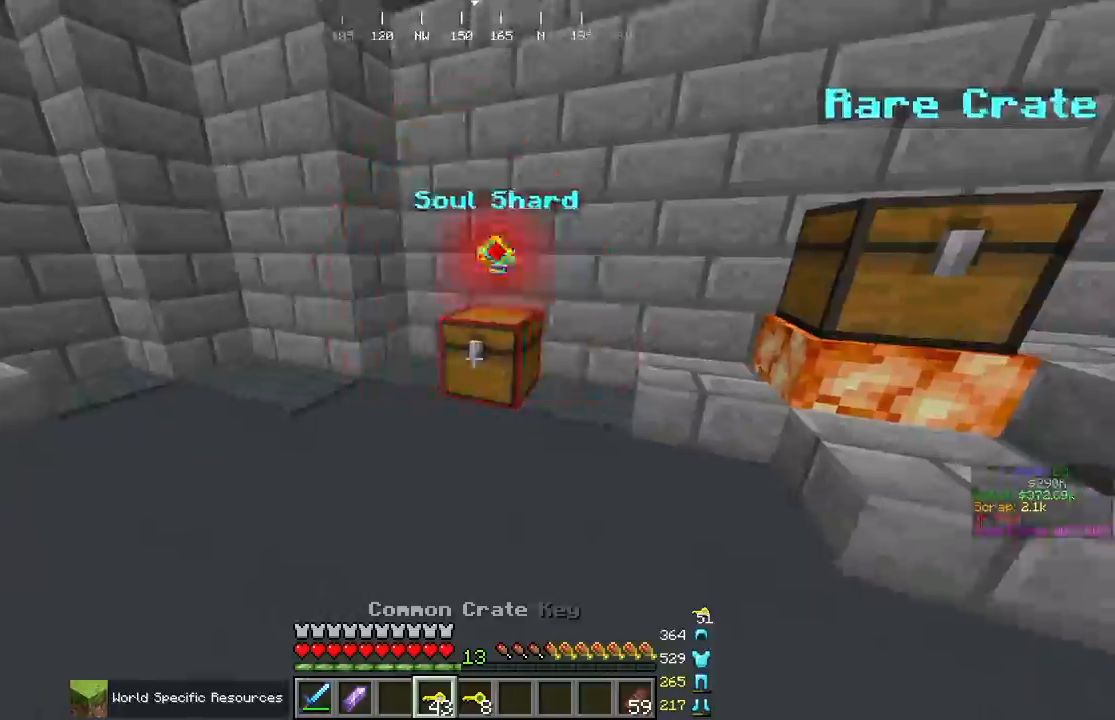
{"keys": [], "mouse": [], "events": [[50, "w", "down"], [317, "a", "down"], [417, "a", "up"], [417, "w", "up"]]}
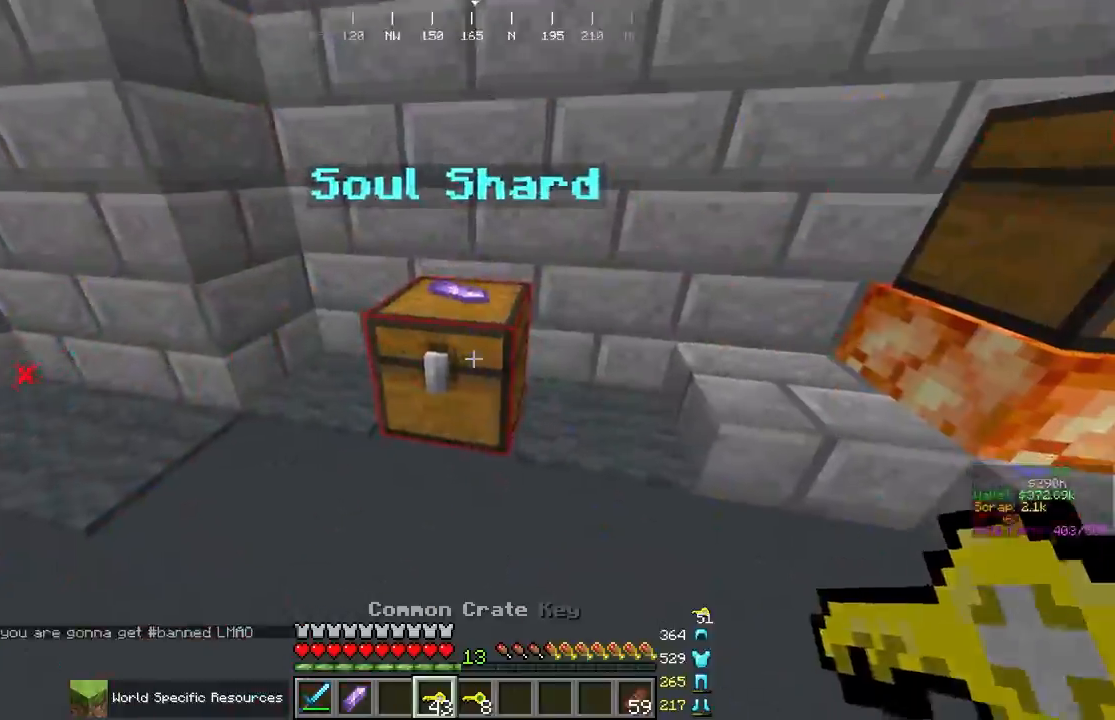
{"keys": [], "mouse": [], "events": [[283, "mouse_right", "down"], [450, "mouse_right", "up"]]}
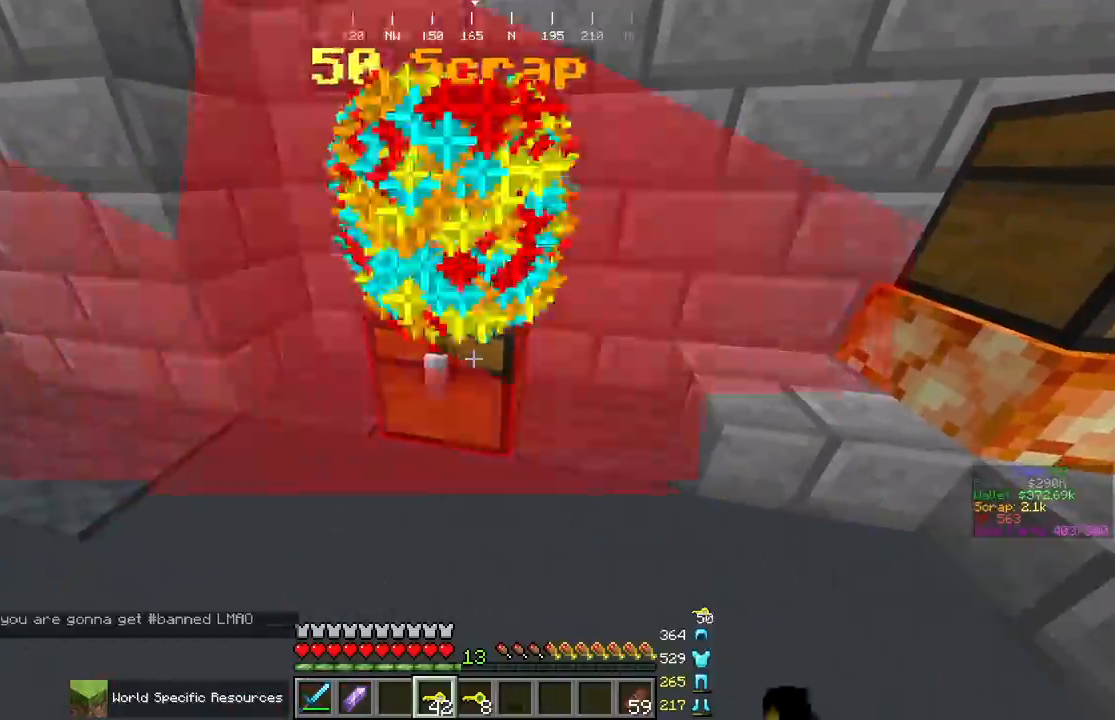
{"keys": [], "mouse": [], "events": [[250, "mouse_right", "down"], [350, "mouse_right", "up"]]}
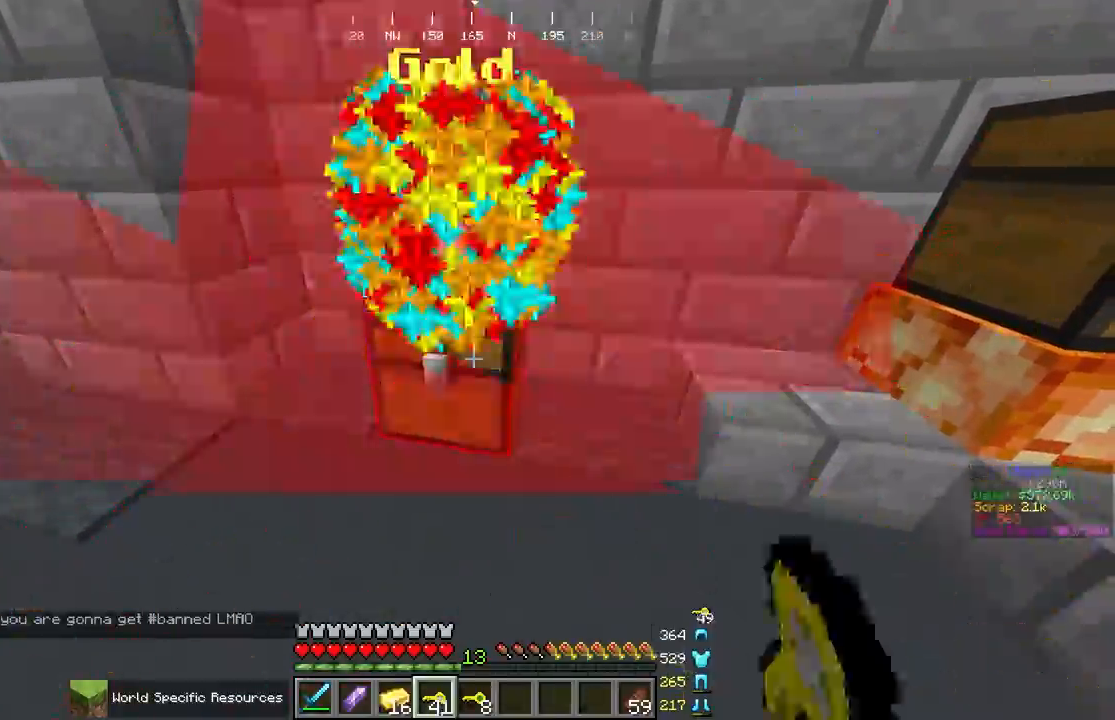
{"keys": [], "mouse": ["right"], "events": [[167, "mouse_right", "down"], [217, "mouse_right", "up"], [317, "mouse_right", "down"]]}
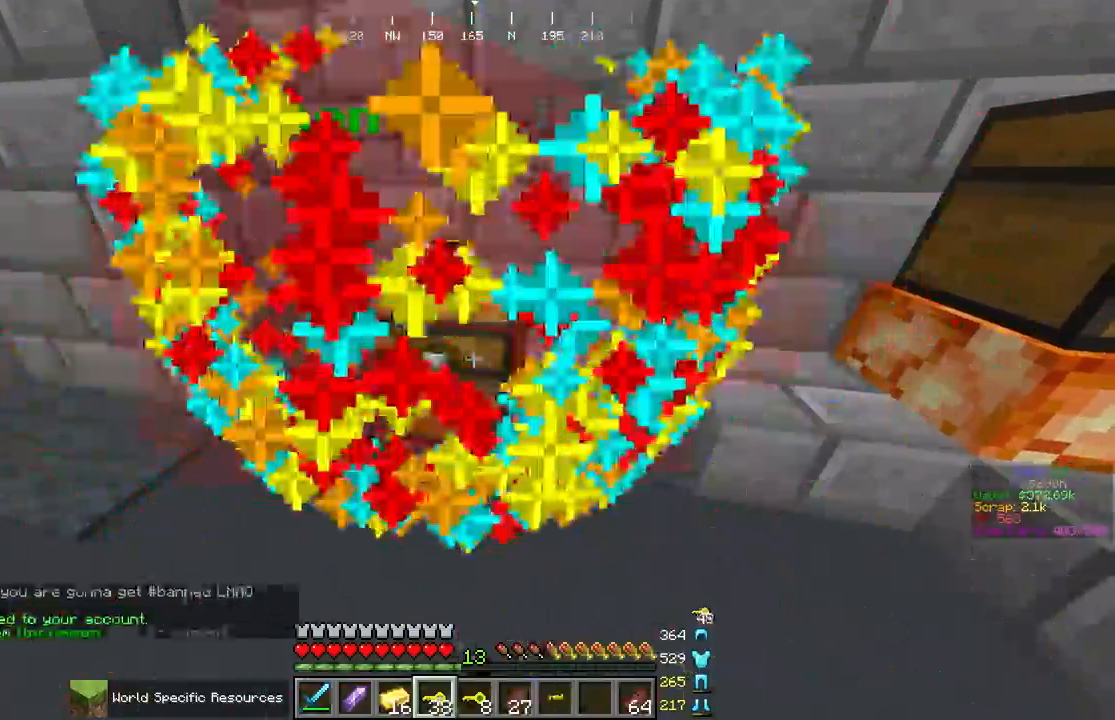
{"keys": [], "mouse": ["right"], "events": []}
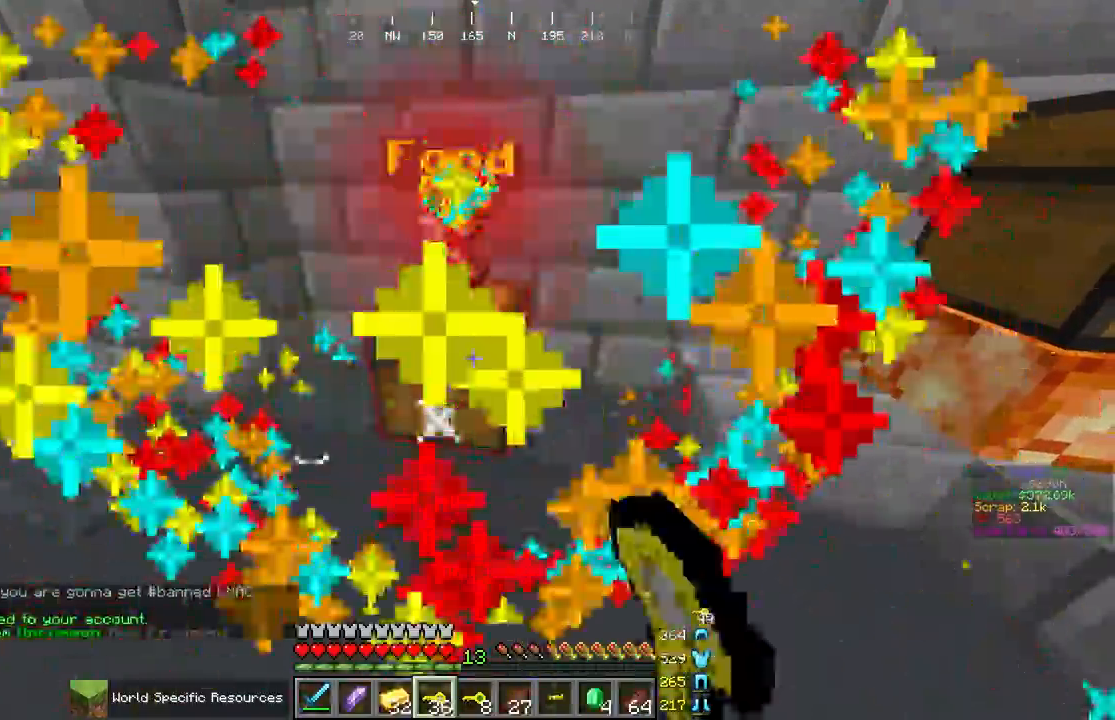
{"keys": [], "mouse": ["right"], "events": []}
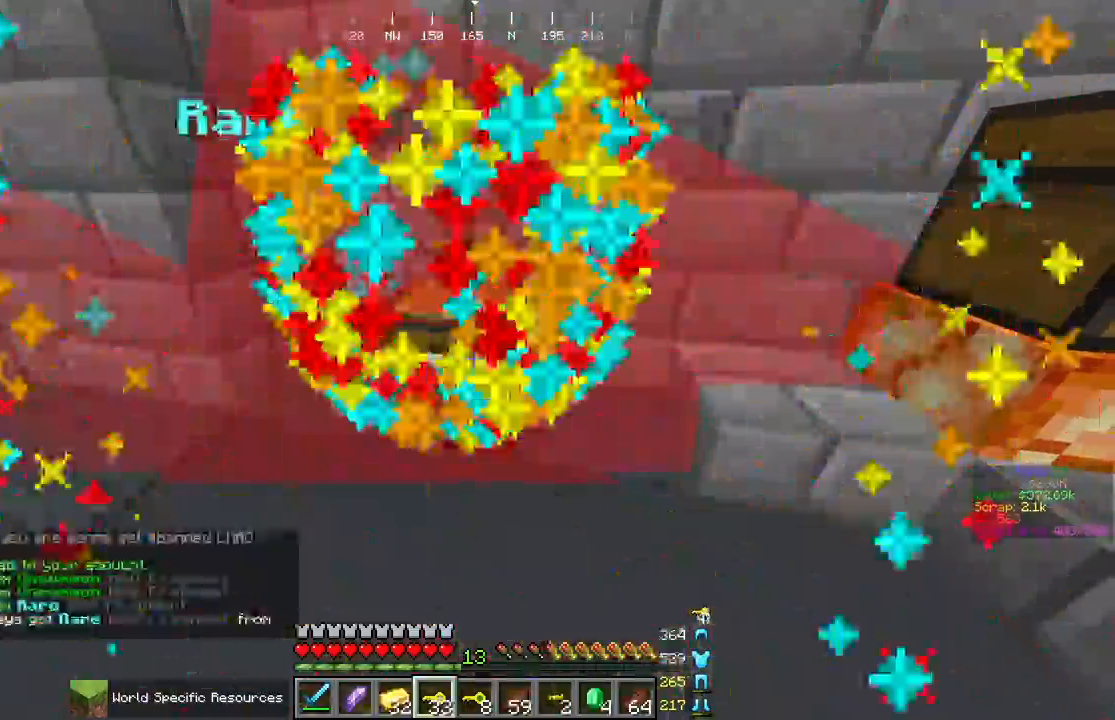
{"keys": [], "mouse": ["right"], "events": []}
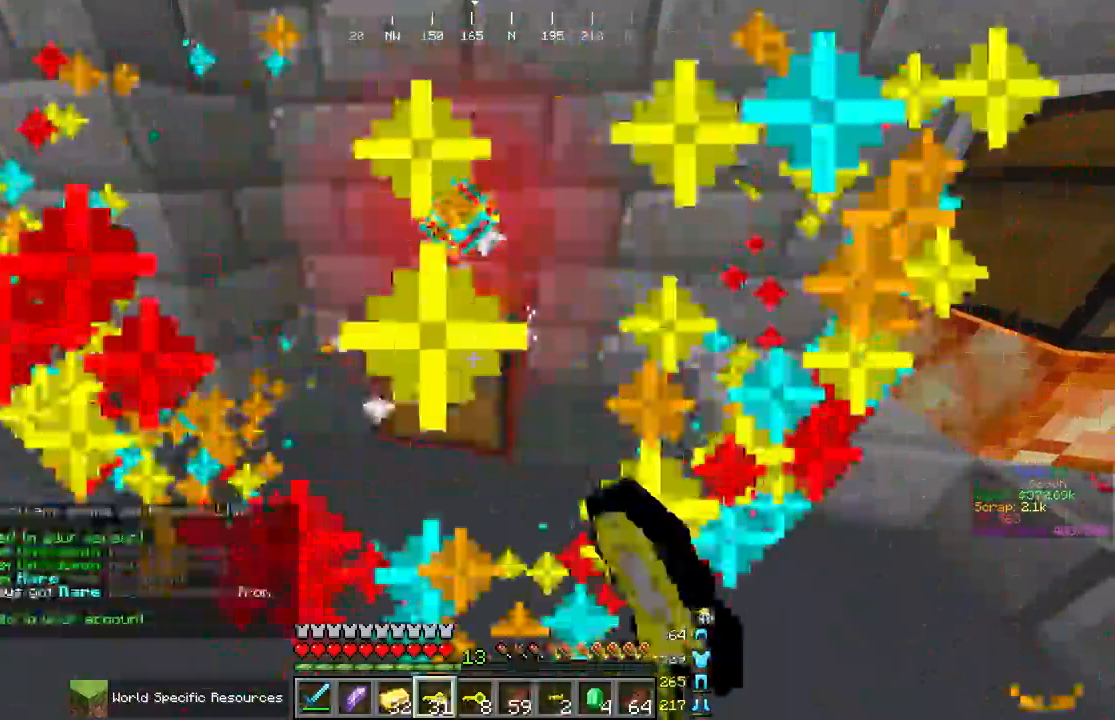
{"keys": [], "mouse": ["right"], "events": []}
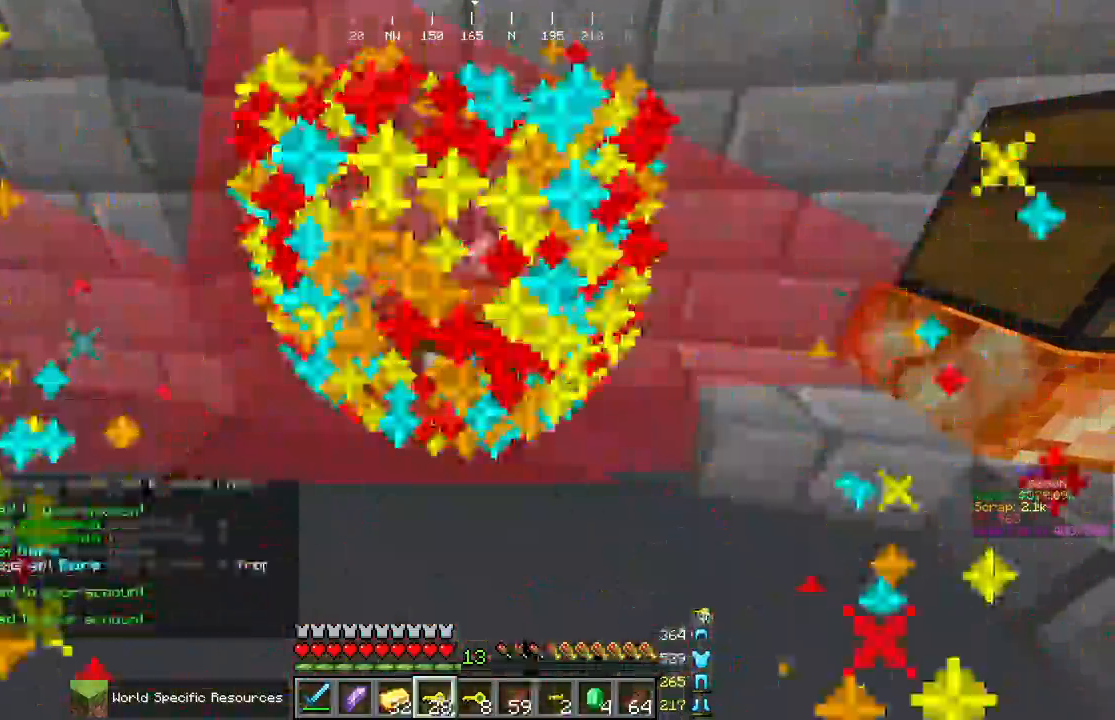
{"keys": [], "mouse": ["right"], "events": []}
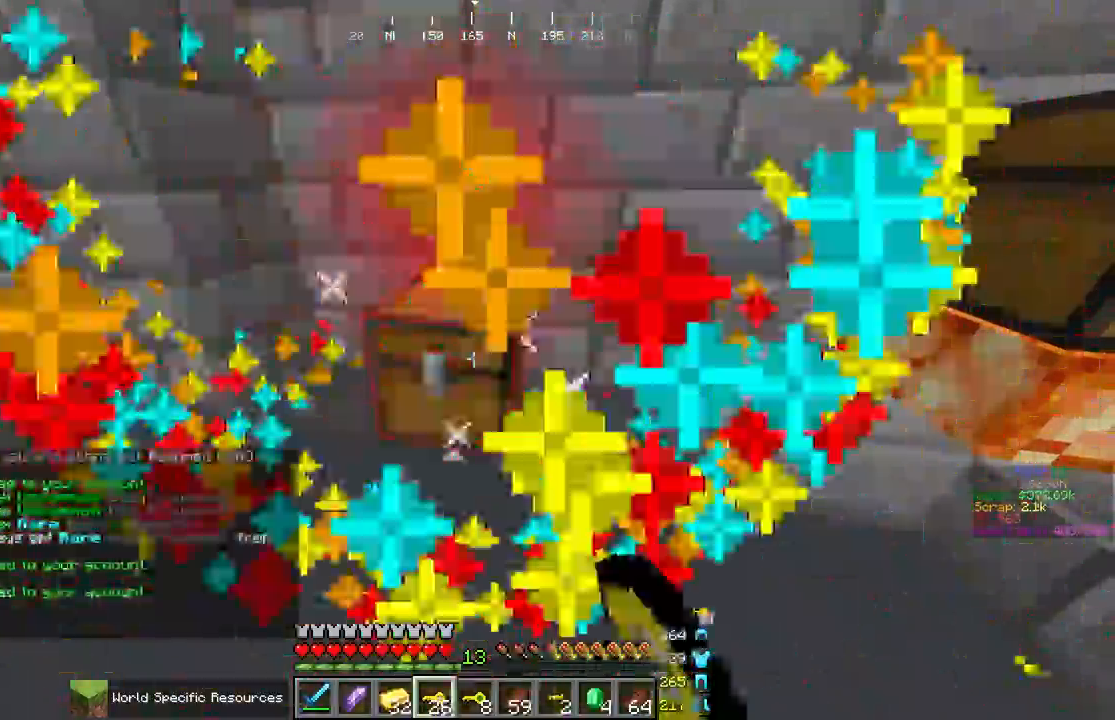
{"keys": [], "mouse": ["right"], "events": []}
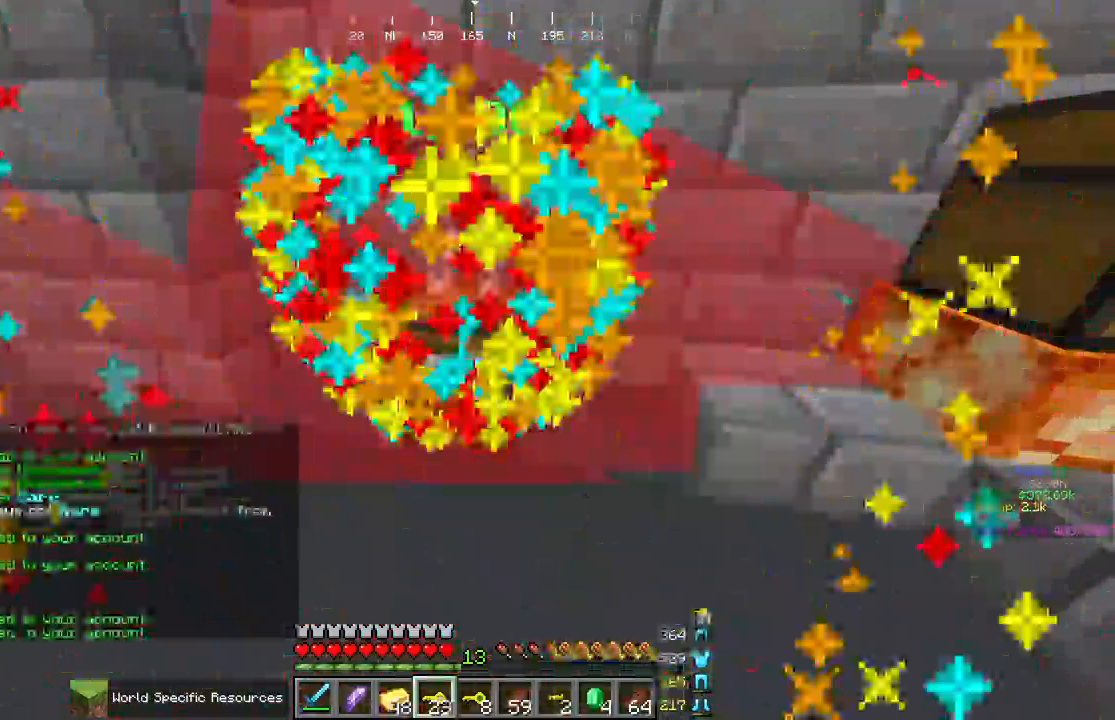
{"keys": [], "mouse": ["right"], "events": []}
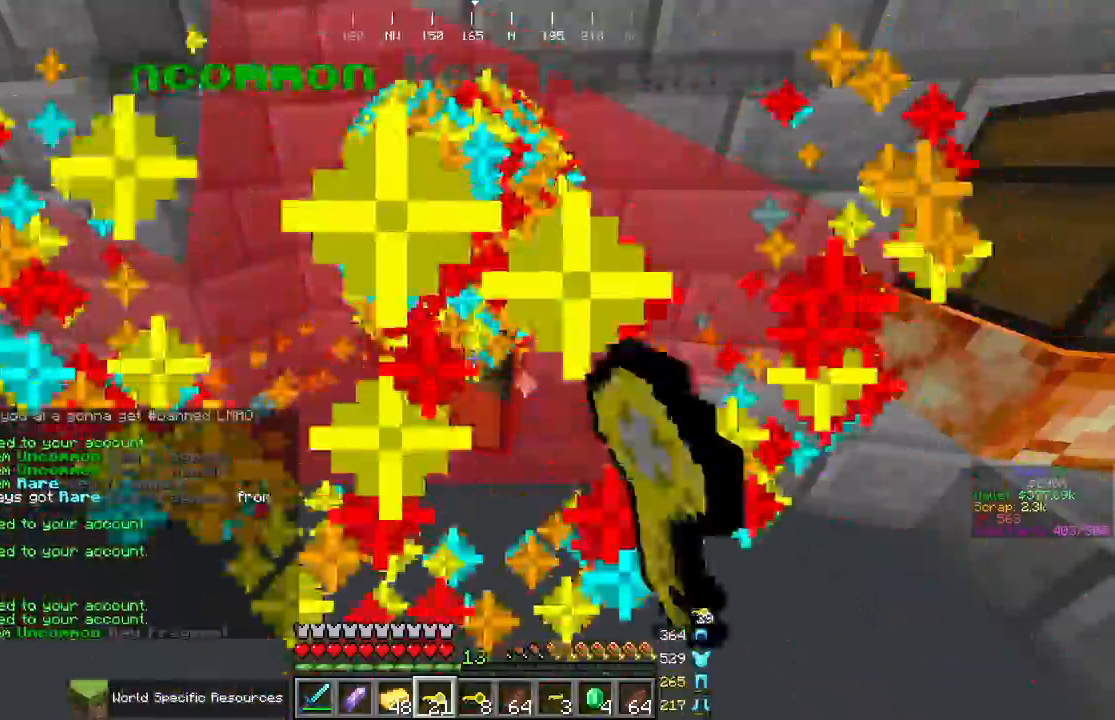
{"keys": [], "mouse": ["right"], "events": []}
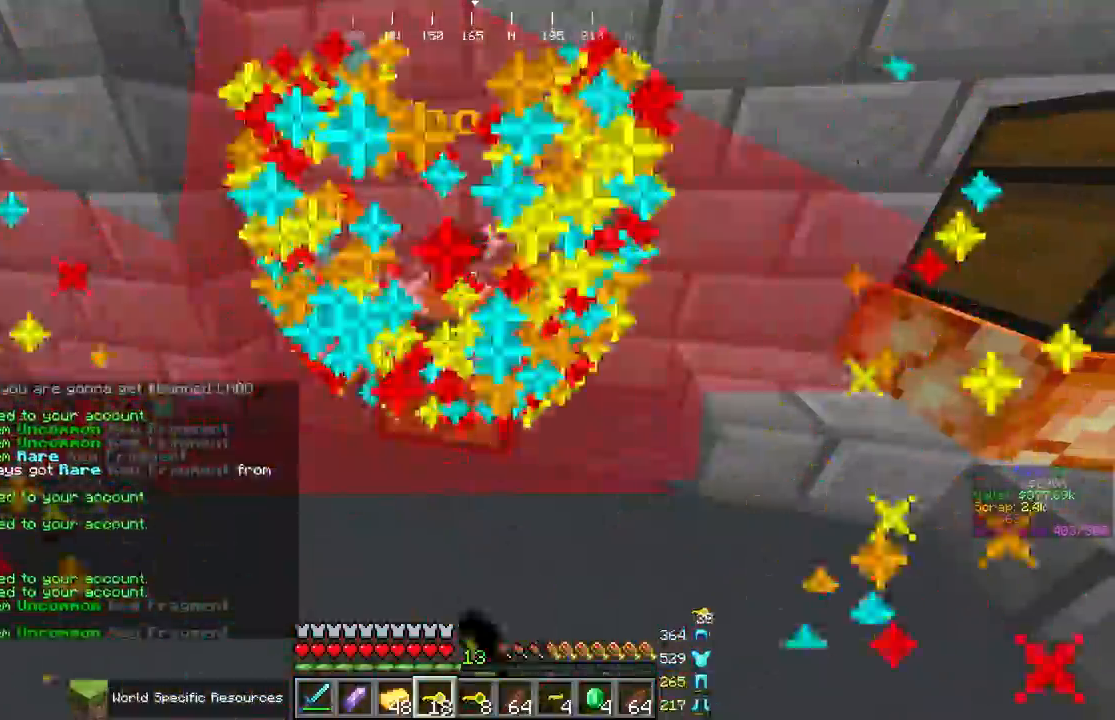
{"keys": [], "mouse": ["right"], "events": []}
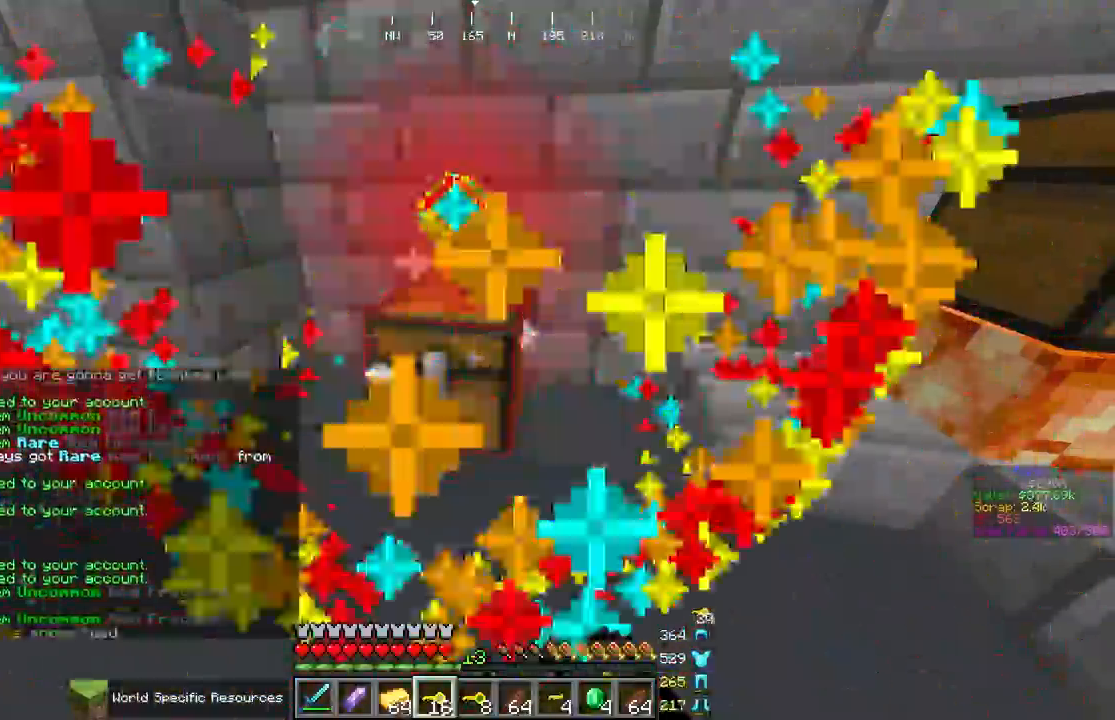
{"keys": [], "mouse": ["right"], "events": []}
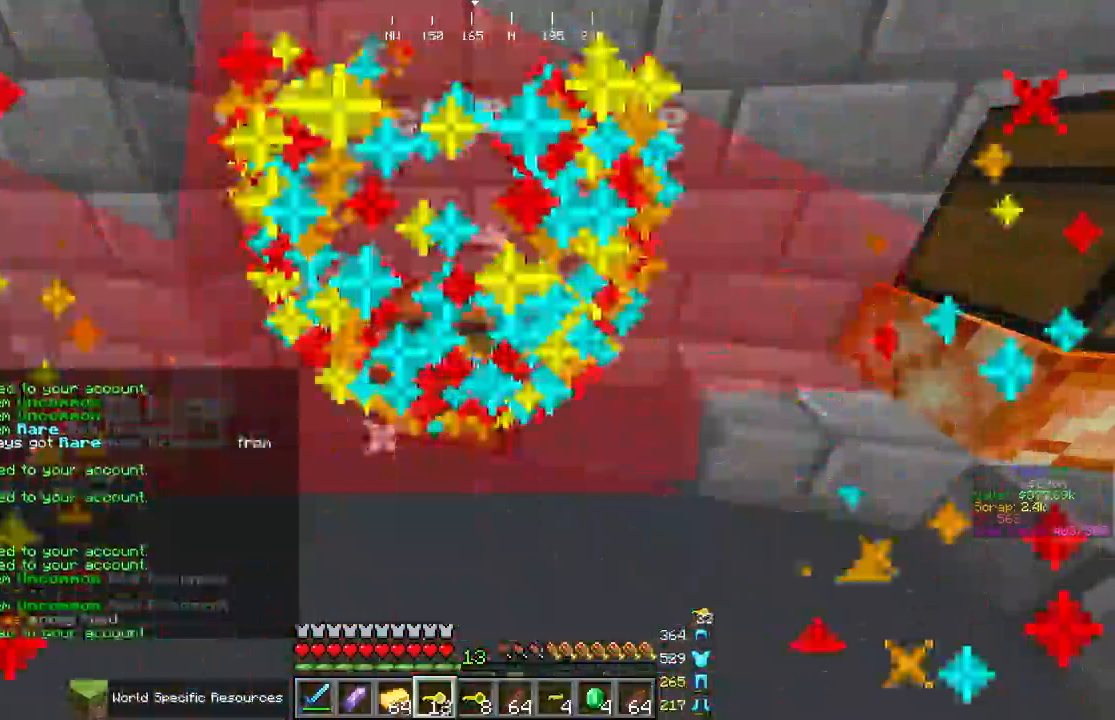
{"keys": [], "mouse": ["right"], "events": []}
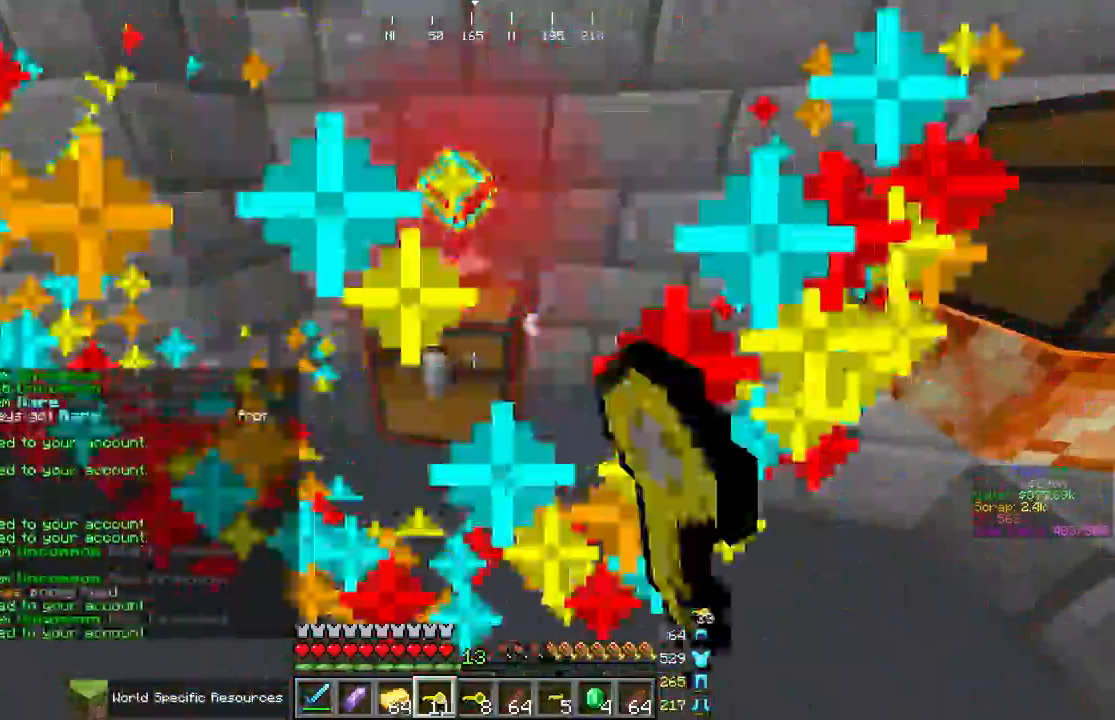
{"keys": [], "mouse": ["right"], "events": []}
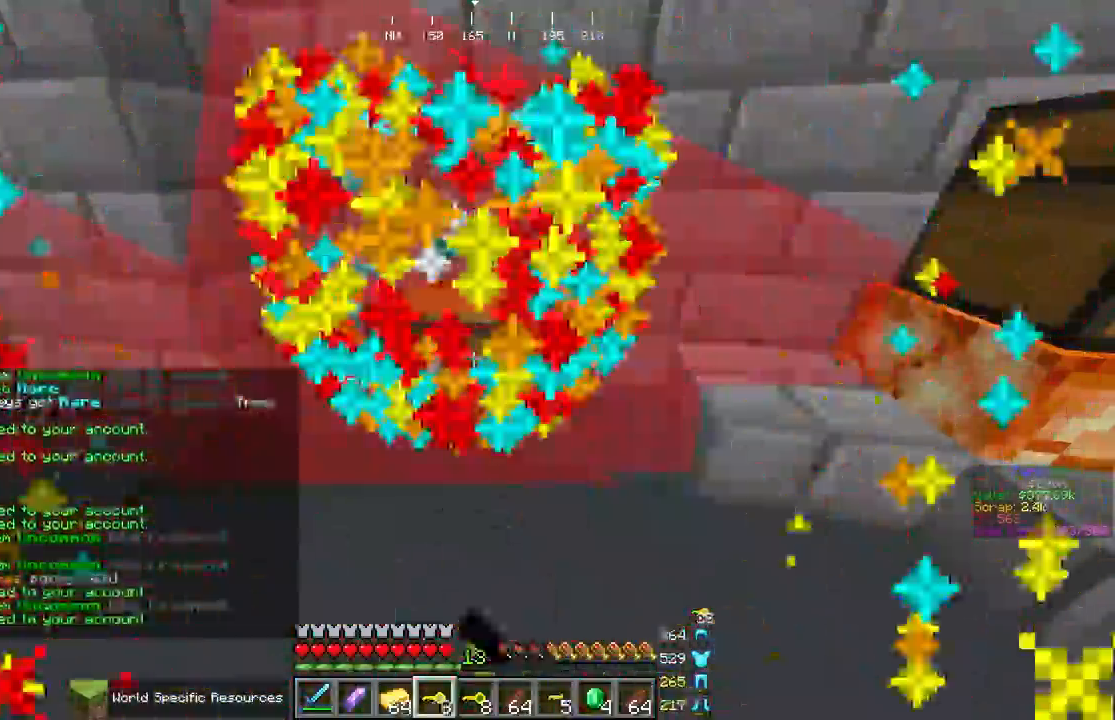
{"keys": [], "mouse": ["right"], "events": []}
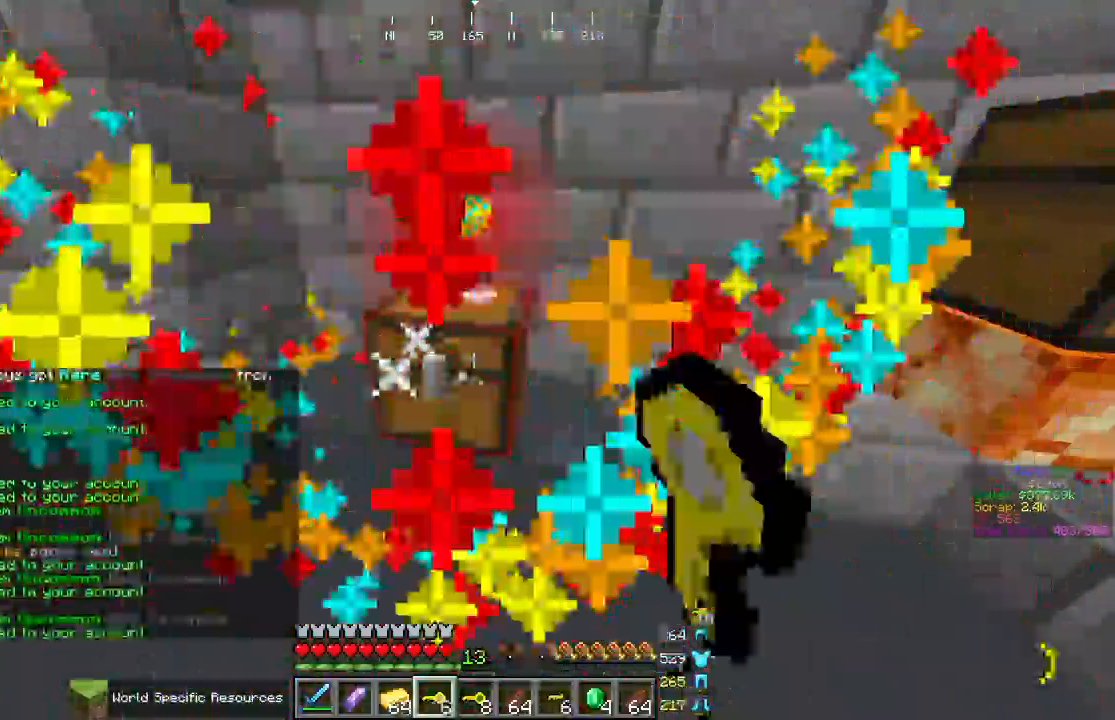
{"keys": [], "mouse": ["right"], "events": []}
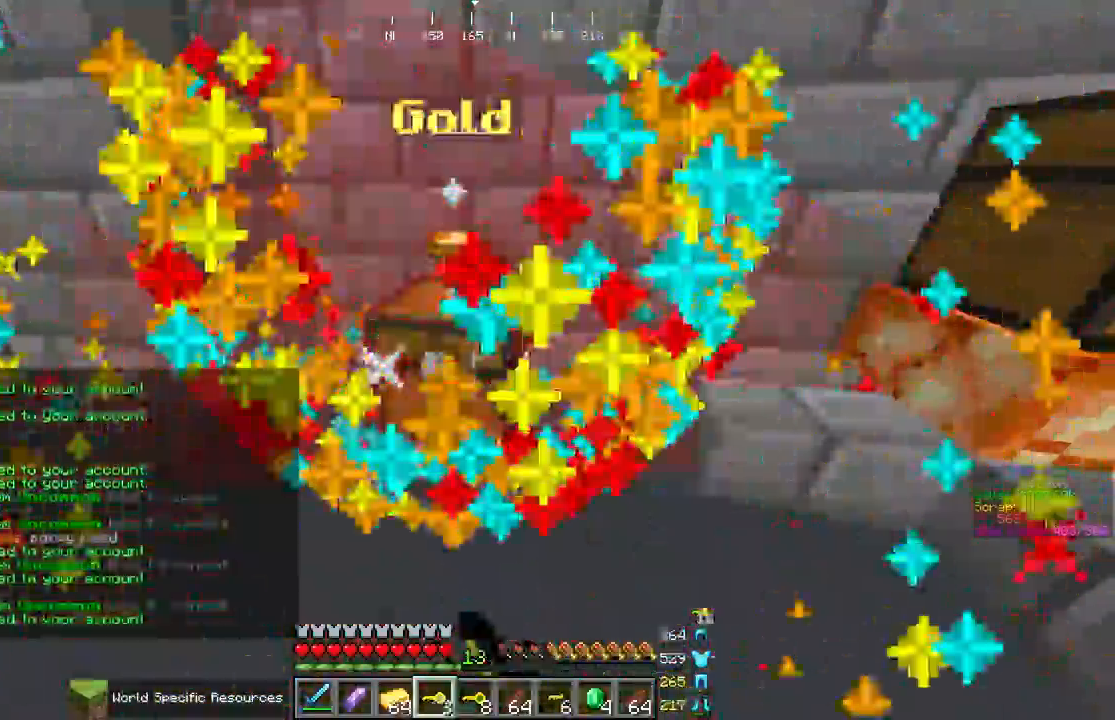
{"keys": [], "mouse": ["right"], "events": []}
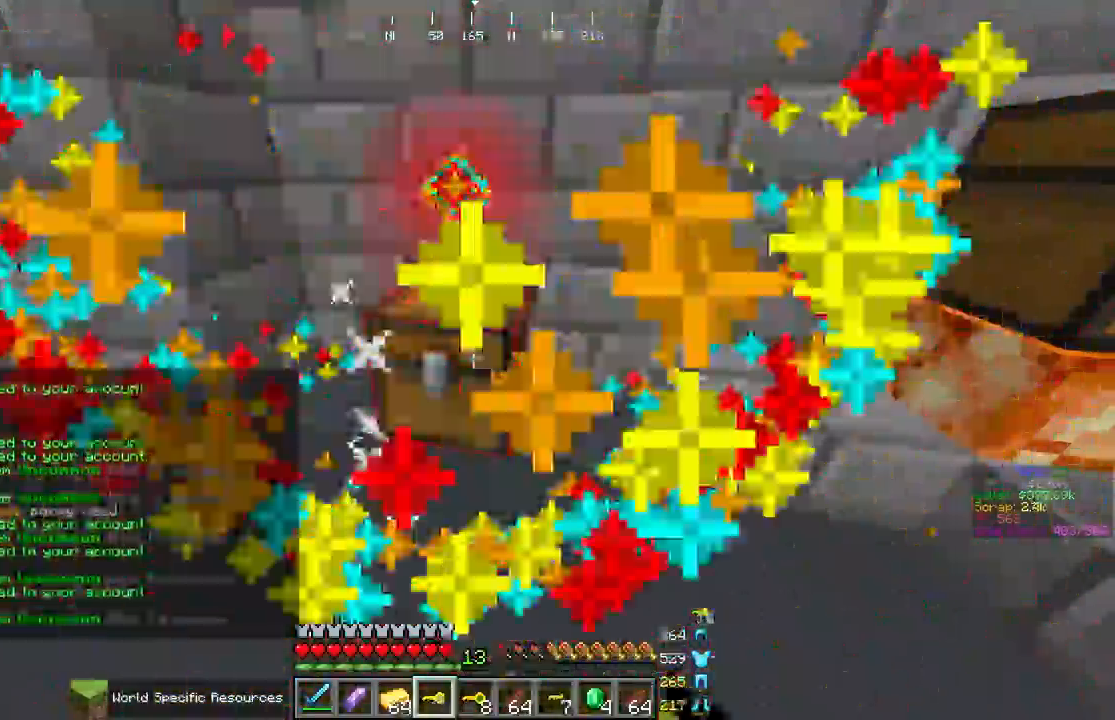
{"keys": [], "mouse": [], "events": [[200, "mouse_right", "up"]]}